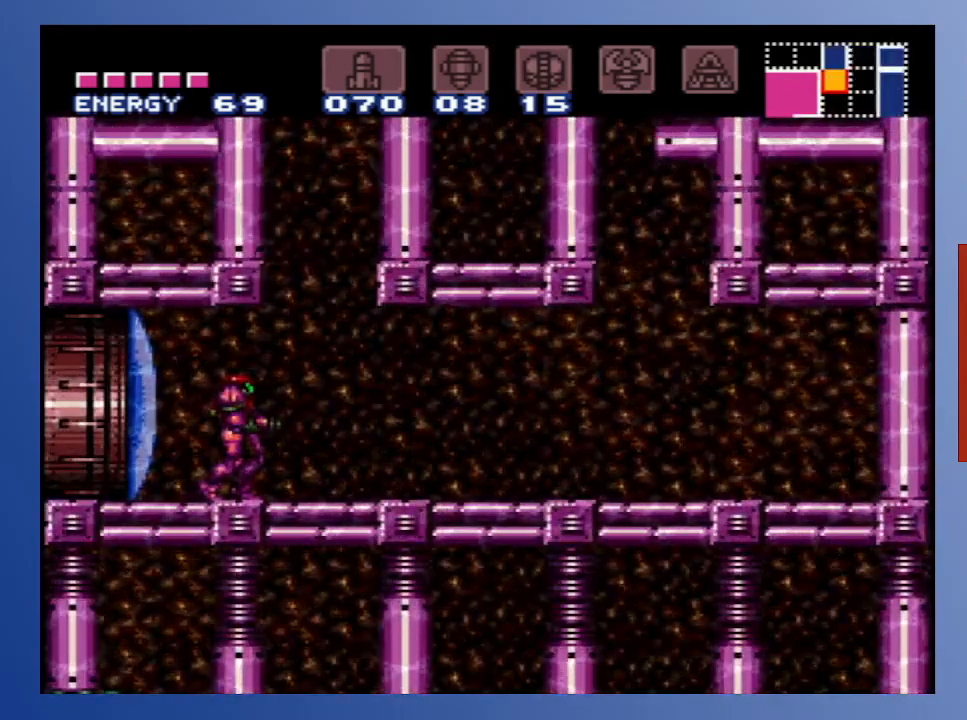
Gameplay with a controller (Xbox layout); each line is a JSON object with the inputs held at the frame after it. "events" lists button and stick changes between this image and that frame as [ms after this image, input, new state], when the widget could be followed in between. Not read: L3 R3 left_stick.
{"buttons": [], "right_stick": "center", "events": []}
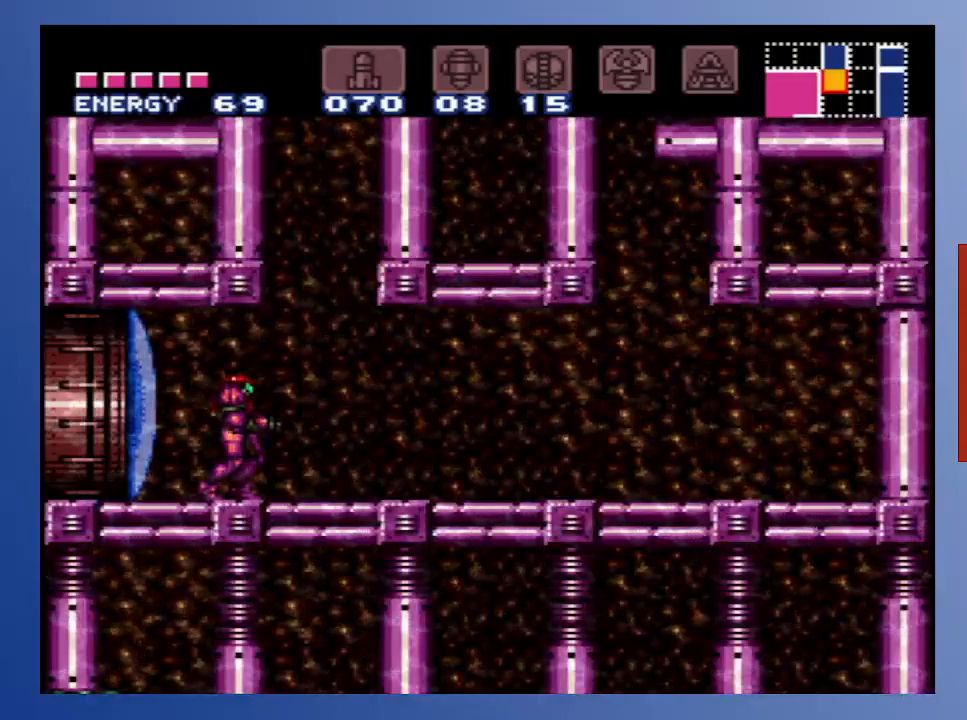
{"buttons": [], "right_stick": "center", "events": []}
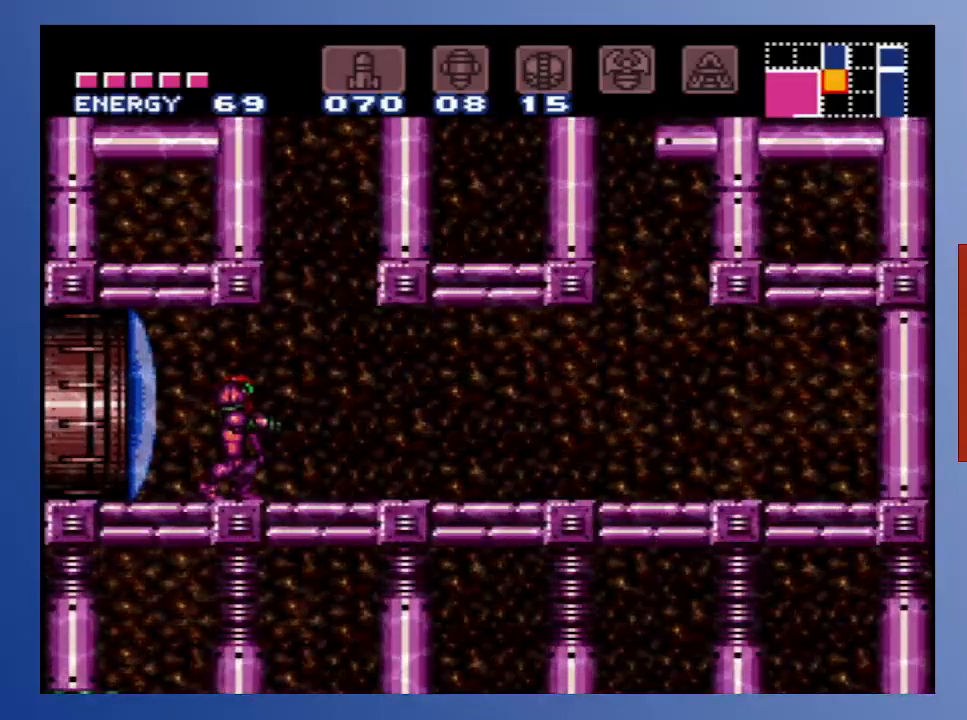
{"buttons": [], "right_stick": "center", "events": []}
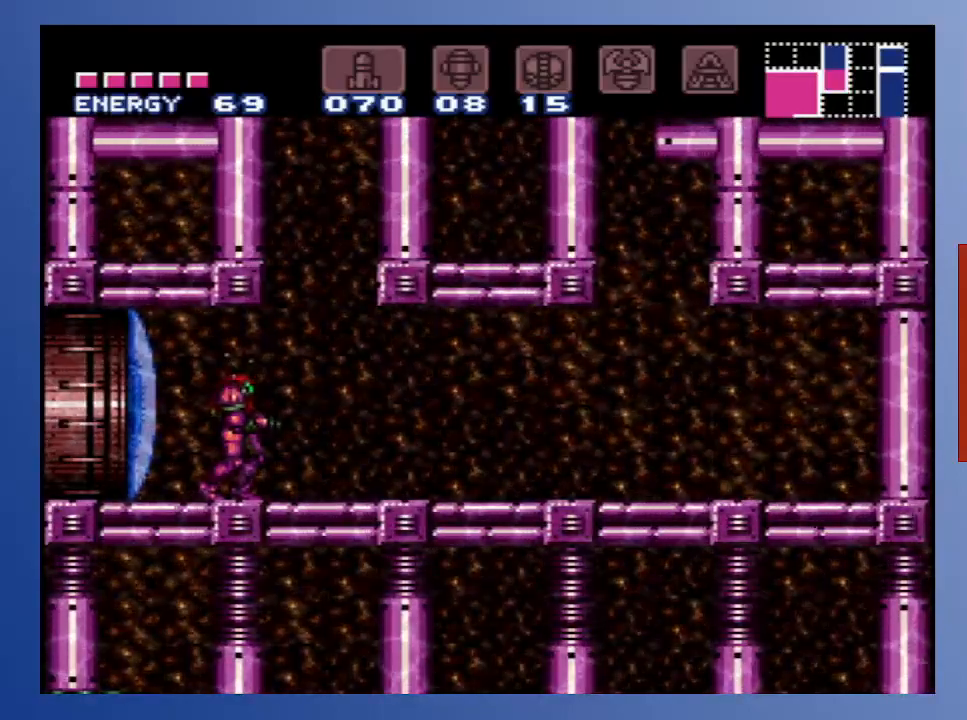
{"buttons": [], "right_stick": "center", "events": [[83, "Y", "down"], [200, "Y", "up"], [283, "DPAD_RIGHT", "down"], [500, "DPAD_RIGHT", "up"]]}
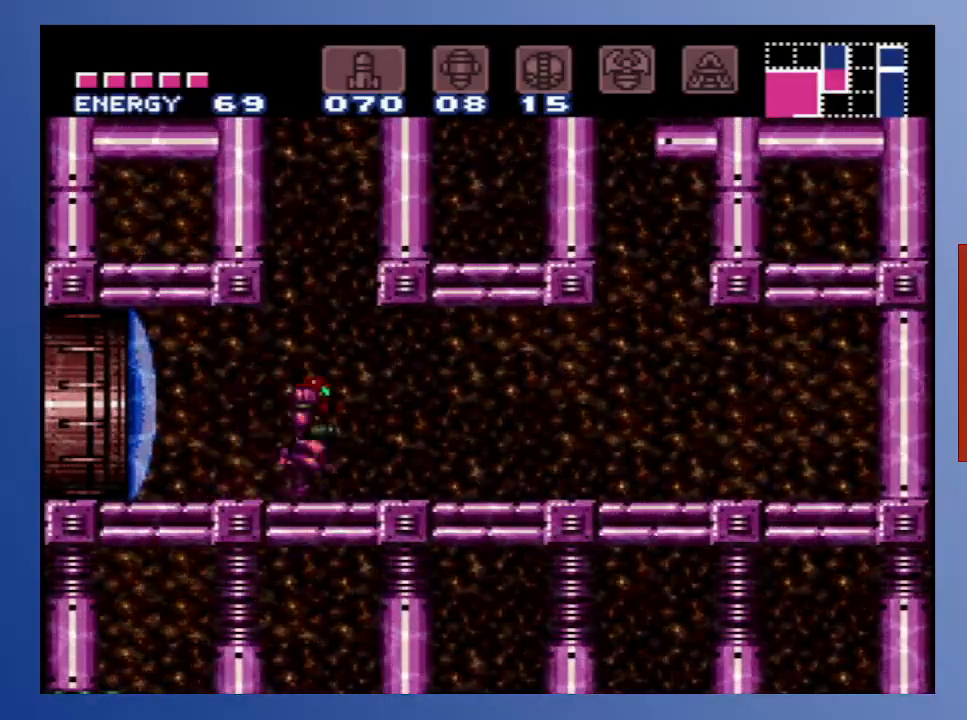
{"buttons": ["DPAD_LEFT"], "right_stick": "center", "events": [[417, "DPAD_LEFT", "down"]]}
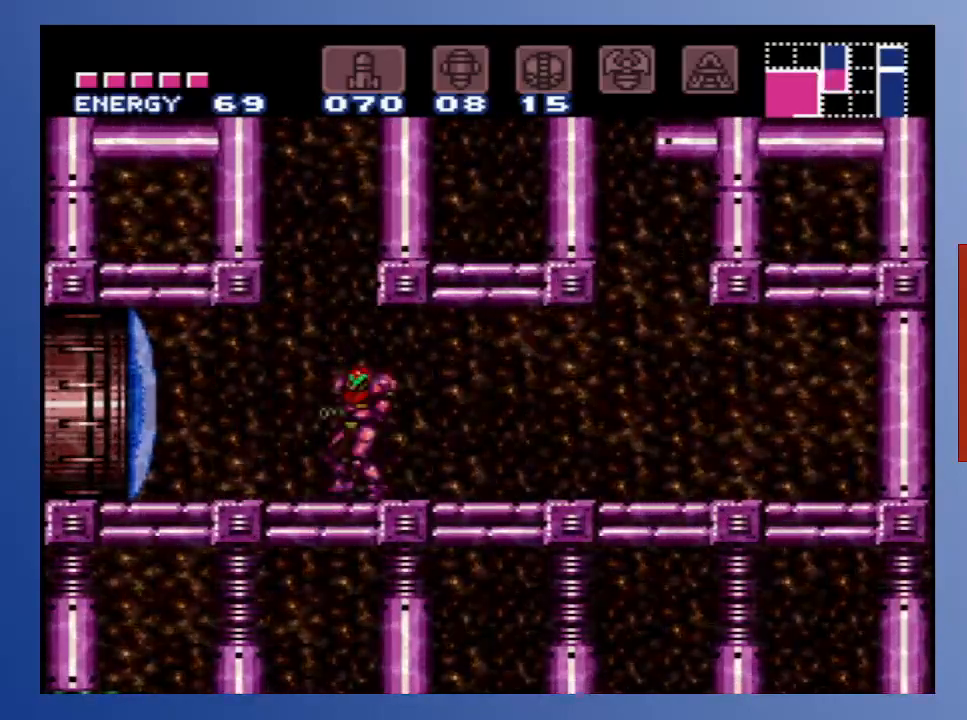
{"buttons": ["A"], "right_stick": "center", "events": [[100, "DPAD_LEFT", "up"], [200, "DPAD_RIGHT", "down"], [267, "DPAD_RIGHT", "up"], [350, "A", "down"]]}
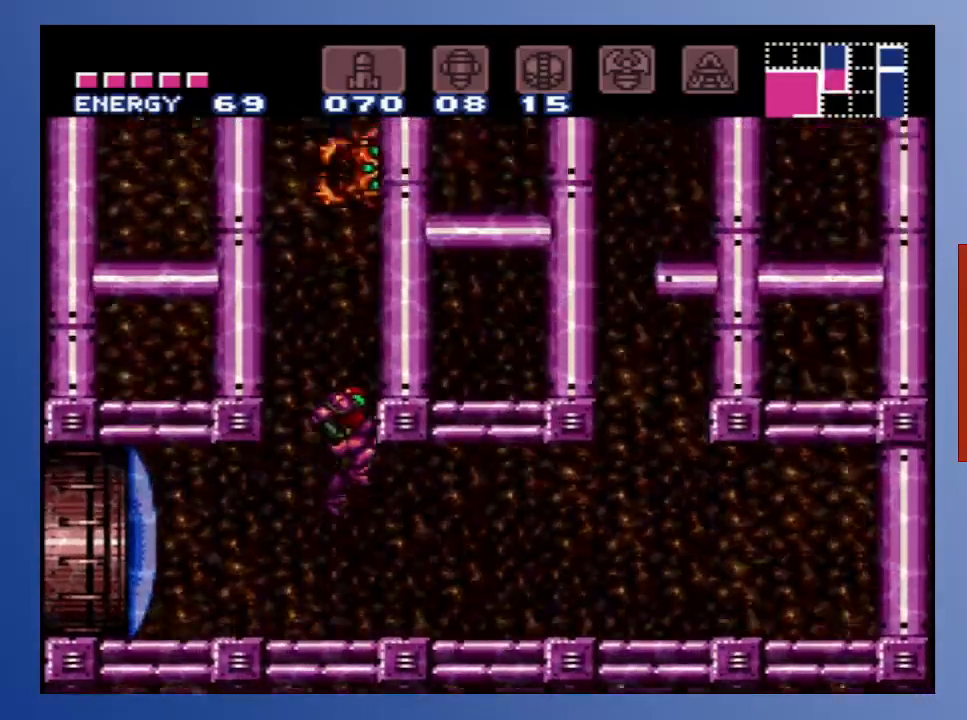
{"buttons": ["DPAD_UP"], "right_stick": "center", "events": [[317, "A", "up"], [417, "DPAD_UP", "down"]]}
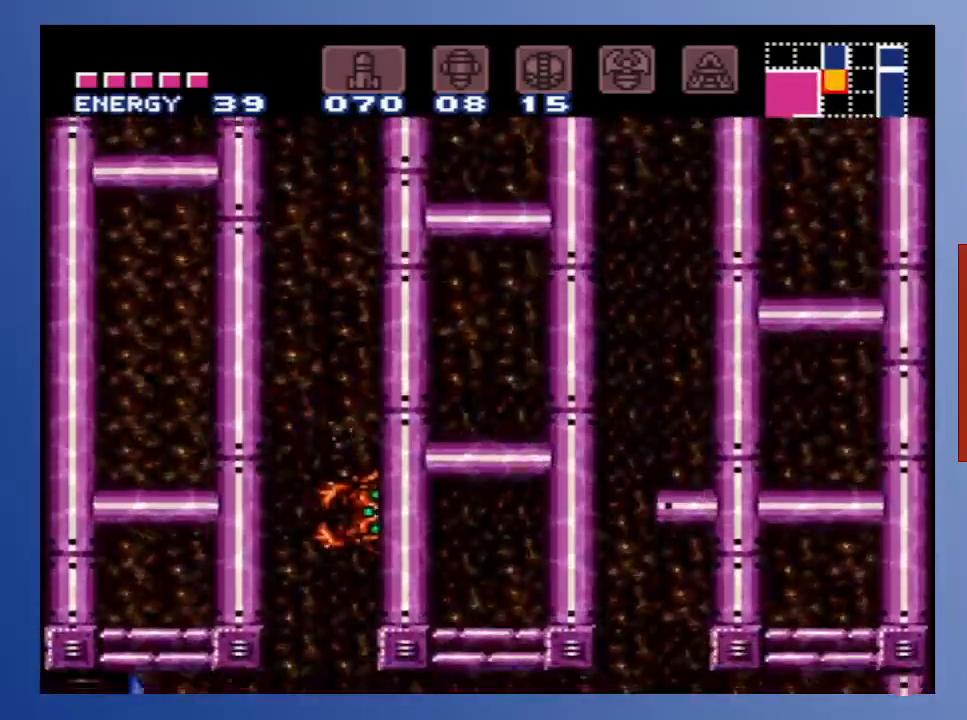
{"buttons": ["X", "DPAD_UP"], "right_stick": "center", "events": [[17, "X", "down"], [83, "DPAD_RIGHT", "down"], [100, "X", "up"], [300, "DPAD_RIGHT", "up"], [417, "X", "down"]]}
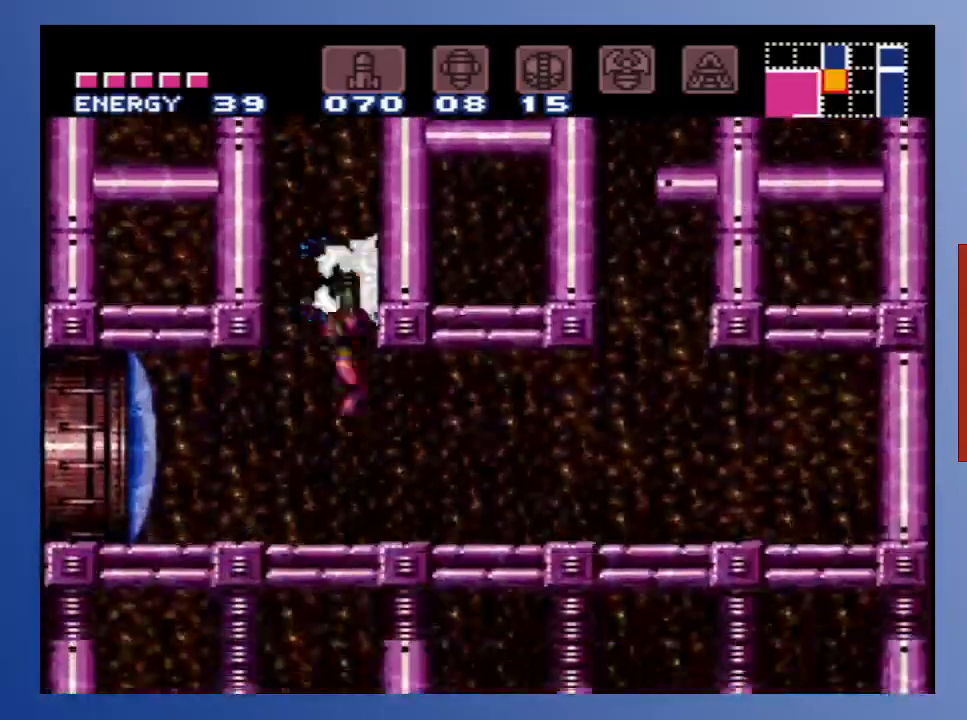
{"buttons": ["X", "DPAD_UP"], "right_stick": "center", "events": [[17, "X", "up"], [117, "X", "down"], [217, "X", "up"], [317, "X", "down"], [400, "X", "up"], [500, "X", "down"]]}
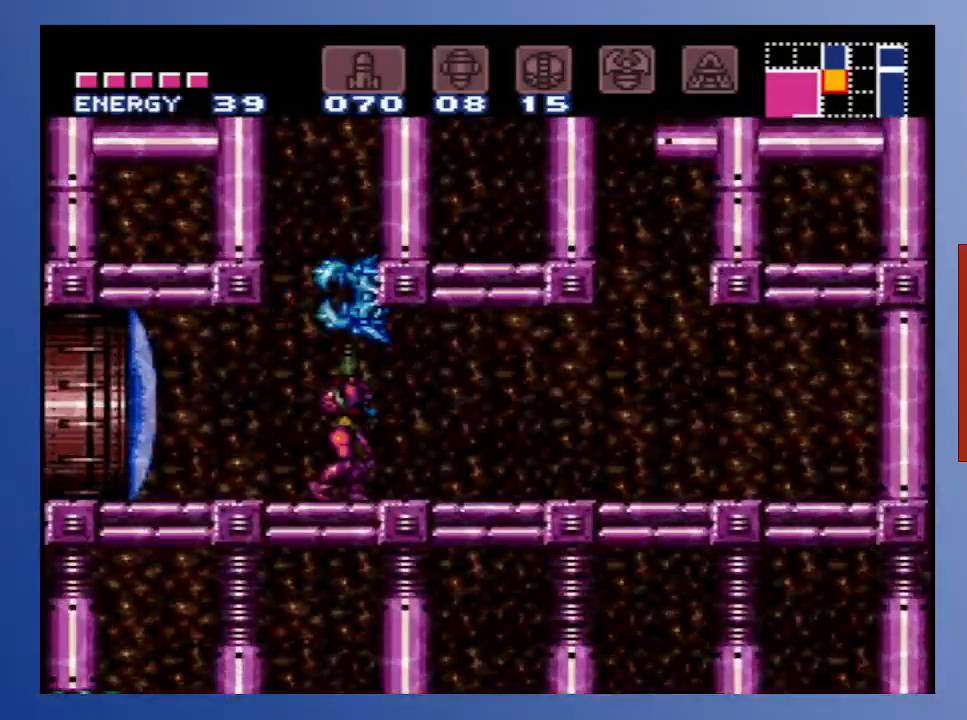
{"buttons": [], "right_stick": "center", "events": [[117, "X", "up"], [200, "X", "down"], [333, "X", "up"], [500, "DPAD_UP", "up"]]}
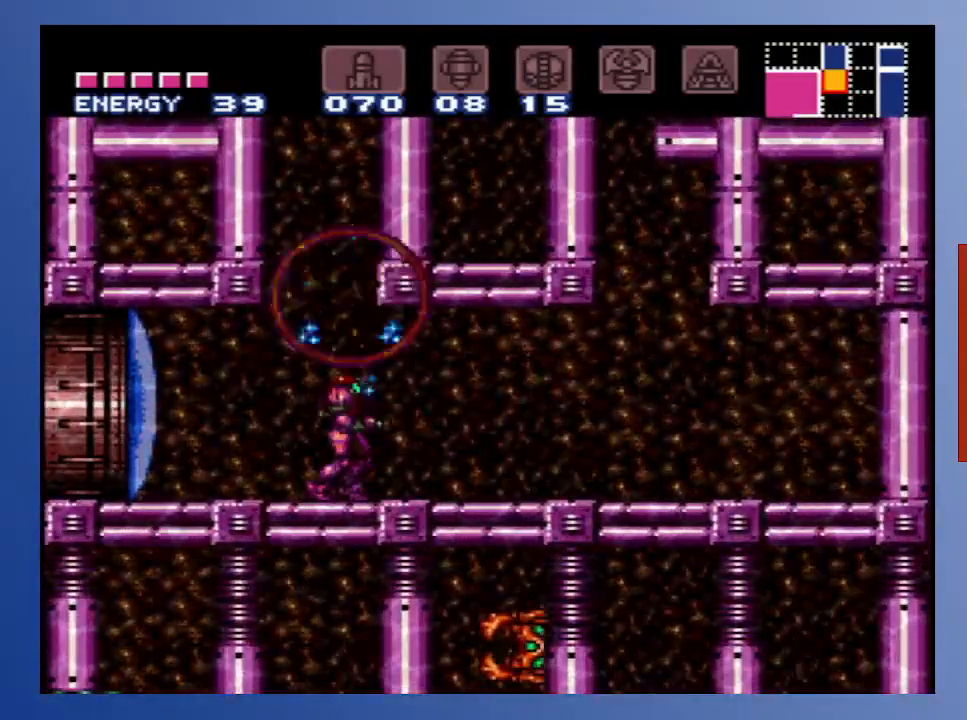
{"buttons": ["L1"], "right_stick": "center", "events": [[467, "L1", "down"]]}
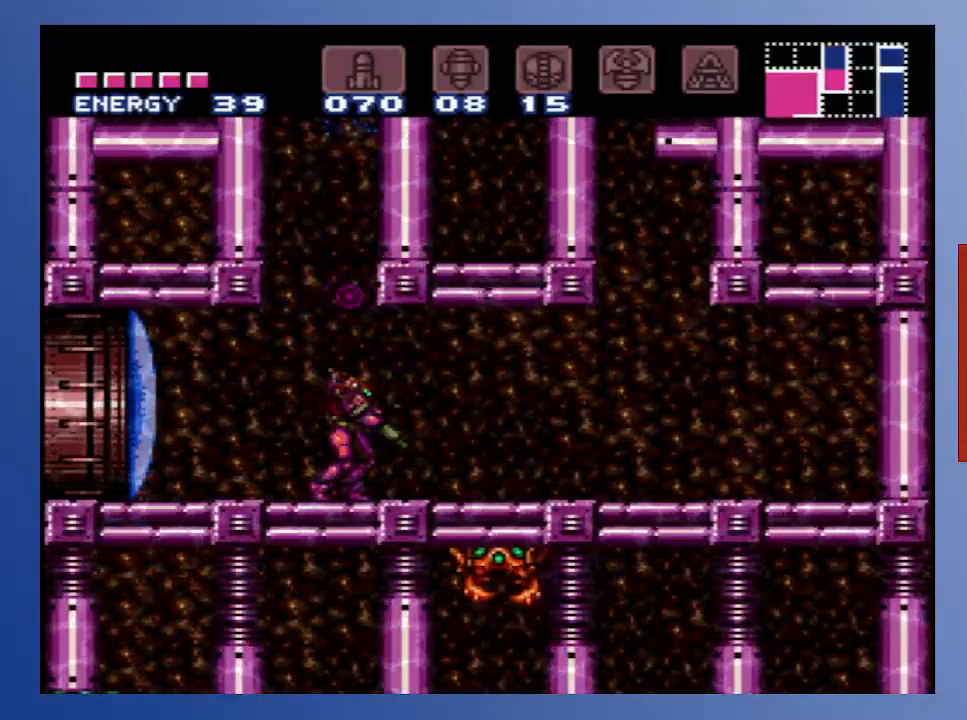
{"buttons": ["X", "L1"], "right_stick": "center", "events": [[33, "X", "down"], [133, "X", "up"], [233, "X", "down"], [333, "X", "up"], [450, "X", "down"]]}
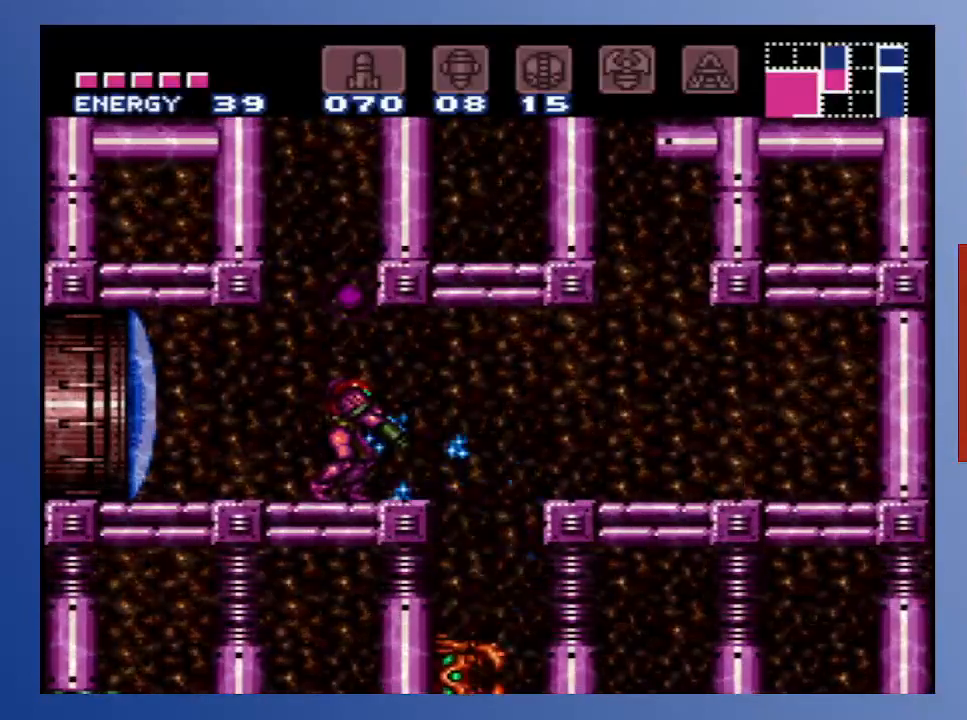
{"buttons": ["A"], "right_stick": "center", "events": [[50, "X", "up"], [333, "L1", "up"], [450, "A", "down"]]}
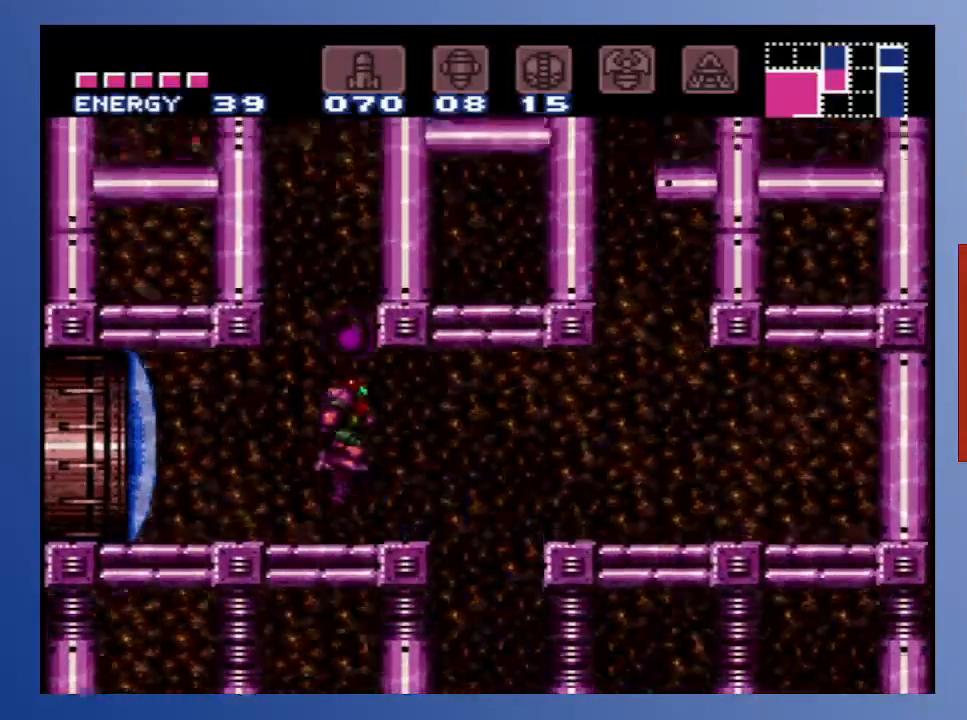
{"buttons": ["L1"], "right_stick": "center", "events": [[133, "A", "up"], [383, "L1", "down"]]}
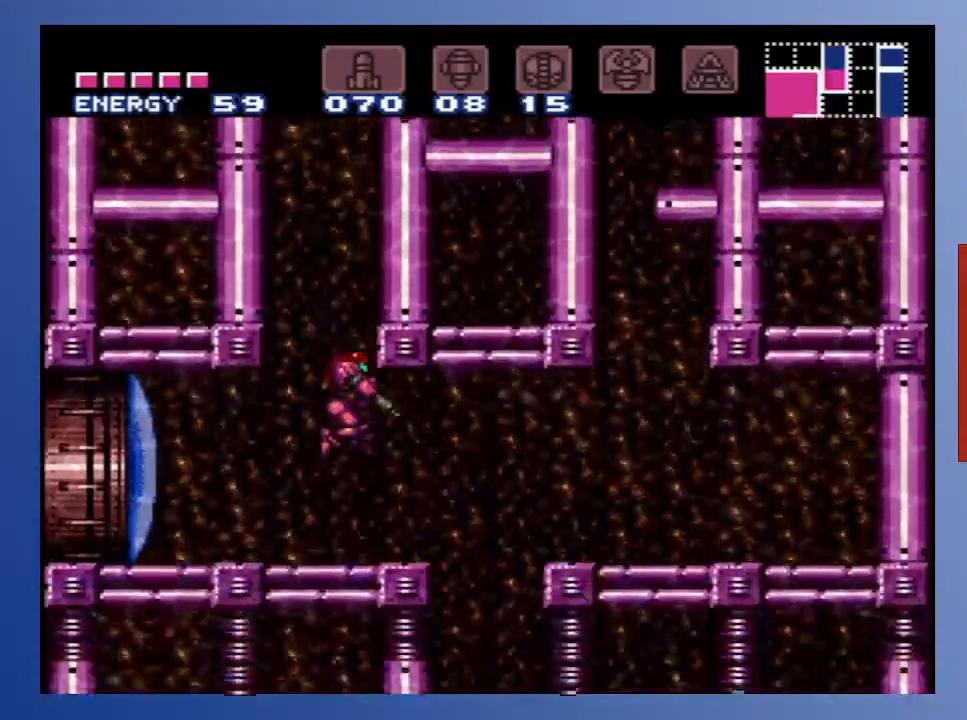
{"buttons": ["X", "L1", "DPAD_RIGHT"], "right_stick": "center", "events": [[67, "X", "down"], [167, "X", "up"], [283, "X", "down"], [367, "DPAD_RIGHT", "down"], [383, "X", "up"], [500, "X", "down"]]}
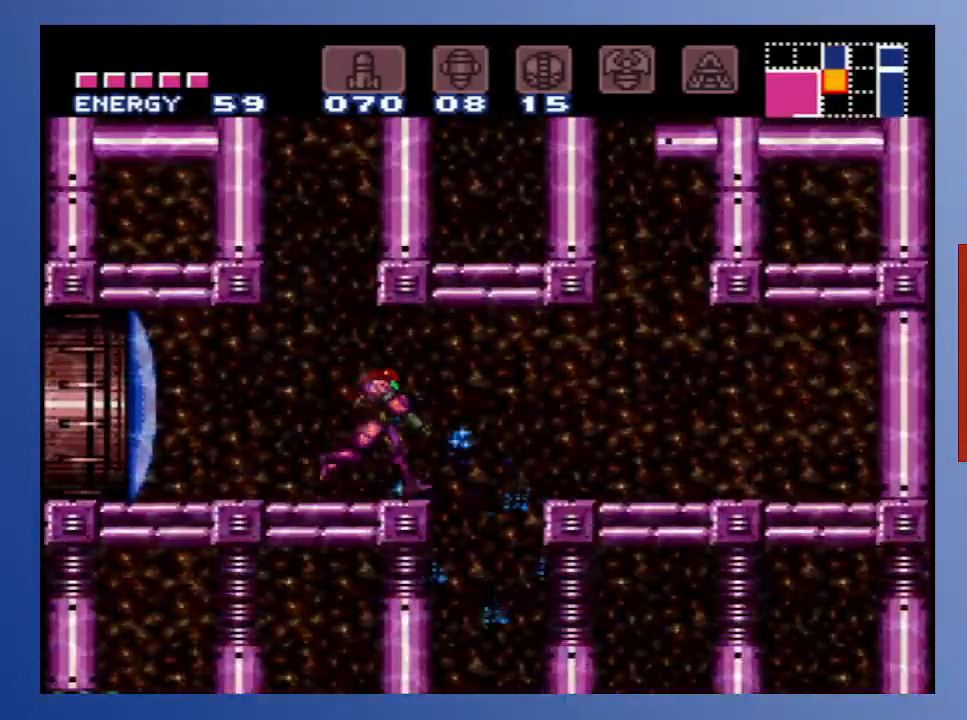
{"buttons": ["X", "L1"], "right_stick": "center", "events": [[133, "X", "up"], [233, "DPAD_RIGHT", "up"], [267, "X", "down"], [367, "X", "up"], [500, "X", "down"]]}
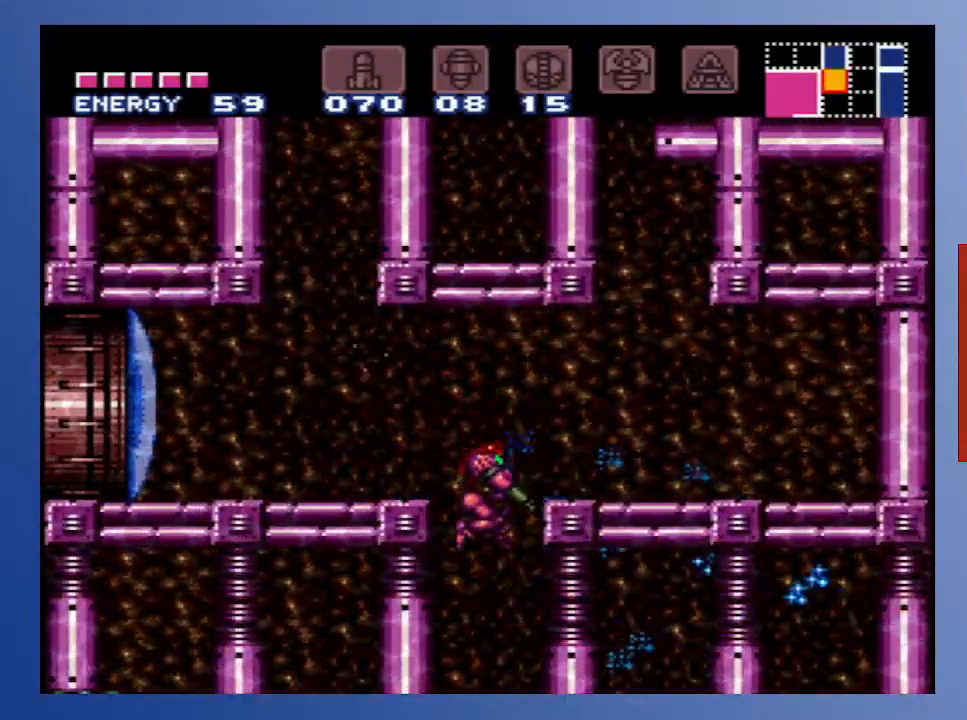
{"buttons": ["X", "L1"], "right_stick": "center", "events": [[133, "X", "up"], [250, "X", "down"], [383, "X", "up"], [483, "X", "down"]]}
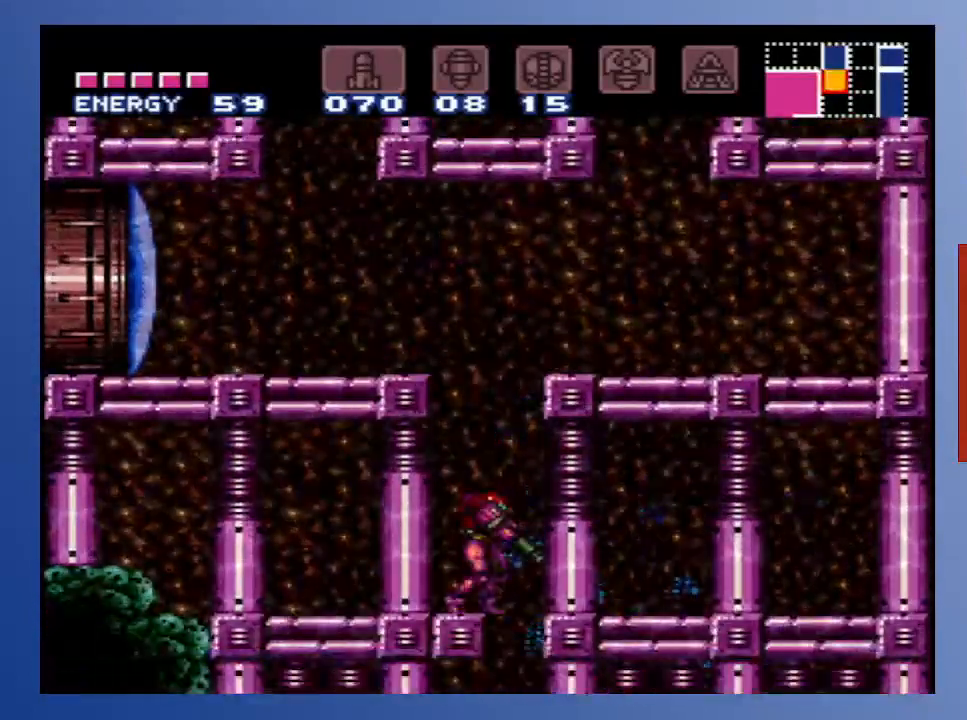
{"buttons": ["X", "L1"], "right_stick": "center", "events": [[67, "X", "up"], [133, "DPAD_RIGHT", "down"], [250, "X", "down"], [300, "DPAD_RIGHT", "up"], [350, "X", "up"], [500, "X", "down"]]}
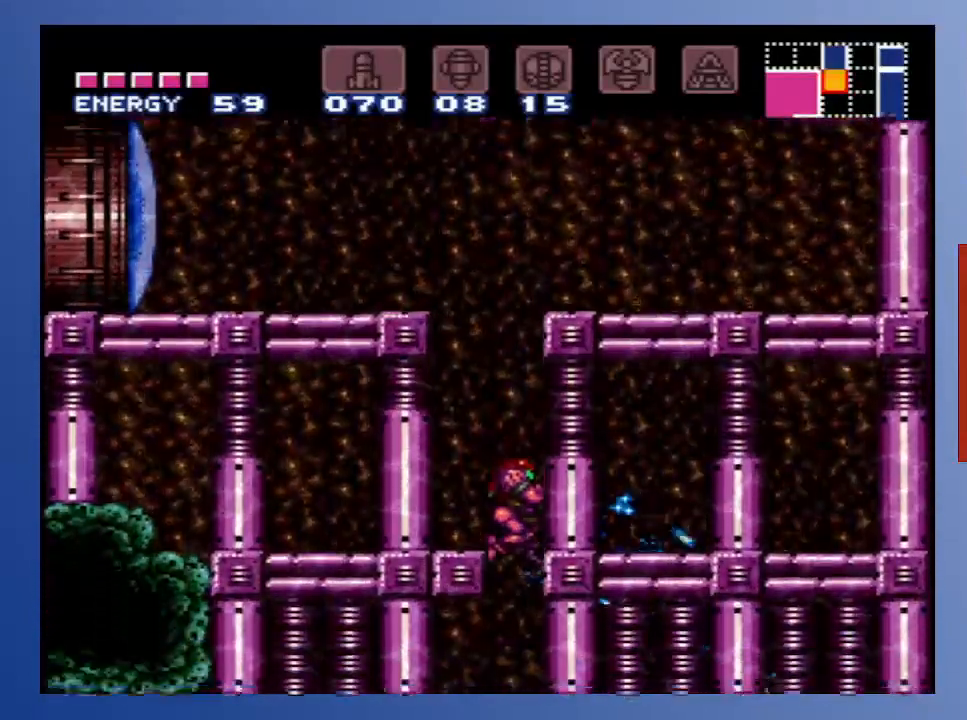
{"buttons": ["L1"], "right_stick": "center", "events": [[83, "DPAD_LEFT", "down"], [100, "X", "up"], [217, "DPAD_LEFT", "up"], [250, "X", "down"], [367, "X", "up"]]}
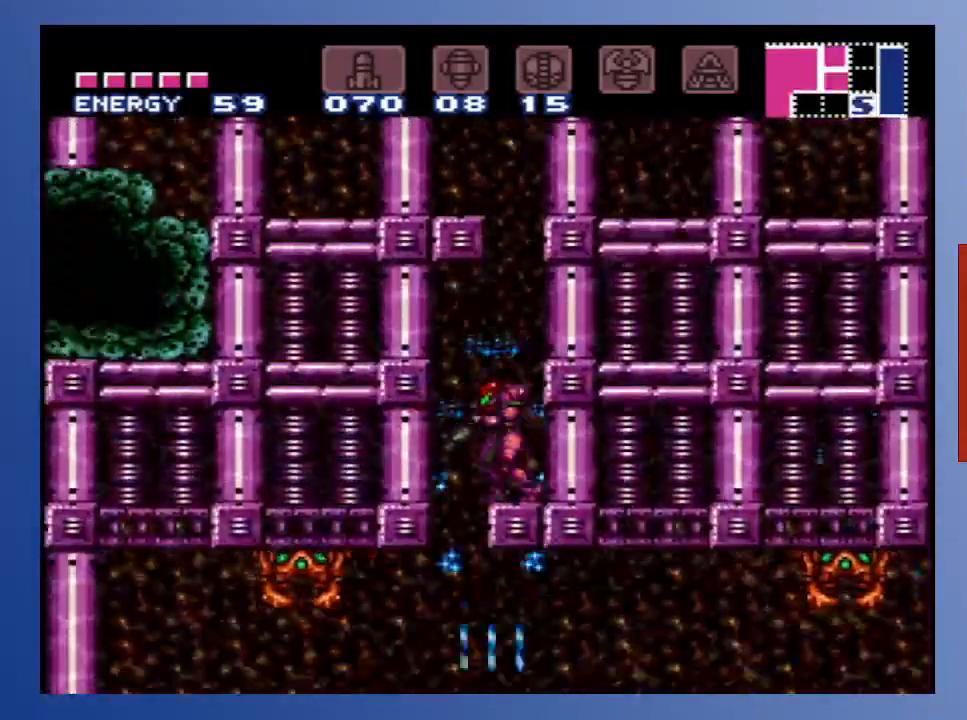
{"buttons": ["L1"], "right_stick": "center", "events": [[50, "DPAD_LEFT", "down"], [250, "X", "down"], [333, "DPAD_LEFT", "up"], [417, "X", "up"]]}
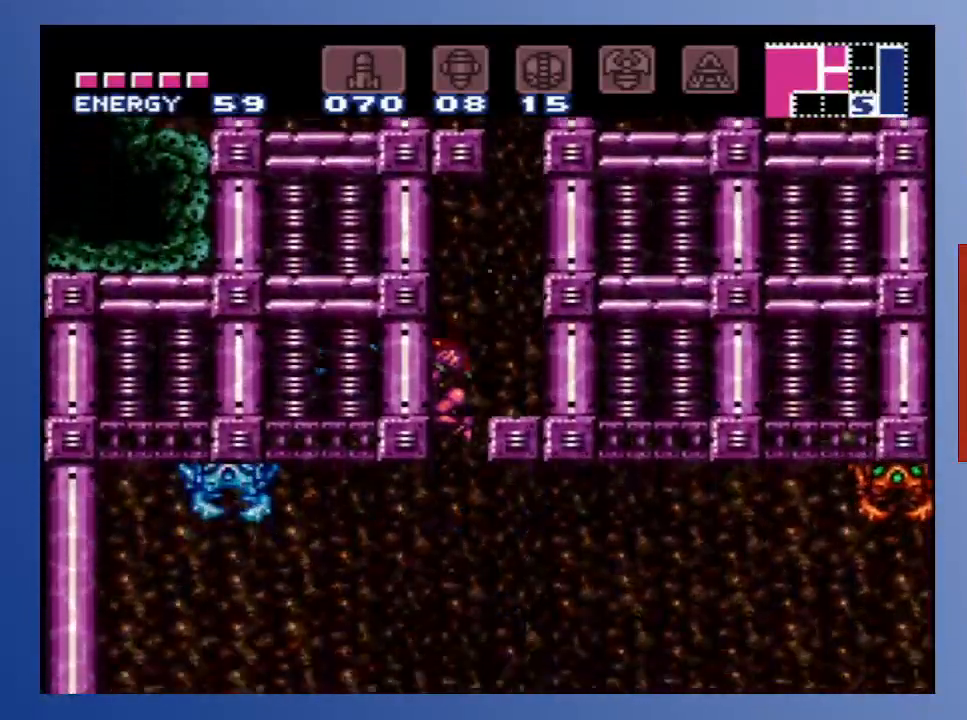
{"buttons": ["DPAD_LEFT"], "right_stick": "center", "events": [[17, "X", "down"], [117, "L1", "up"], [183, "X", "up"], [233, "X", "down"], [283, "DPAD_LEFT", "down"], [333, "X", "up"]]}
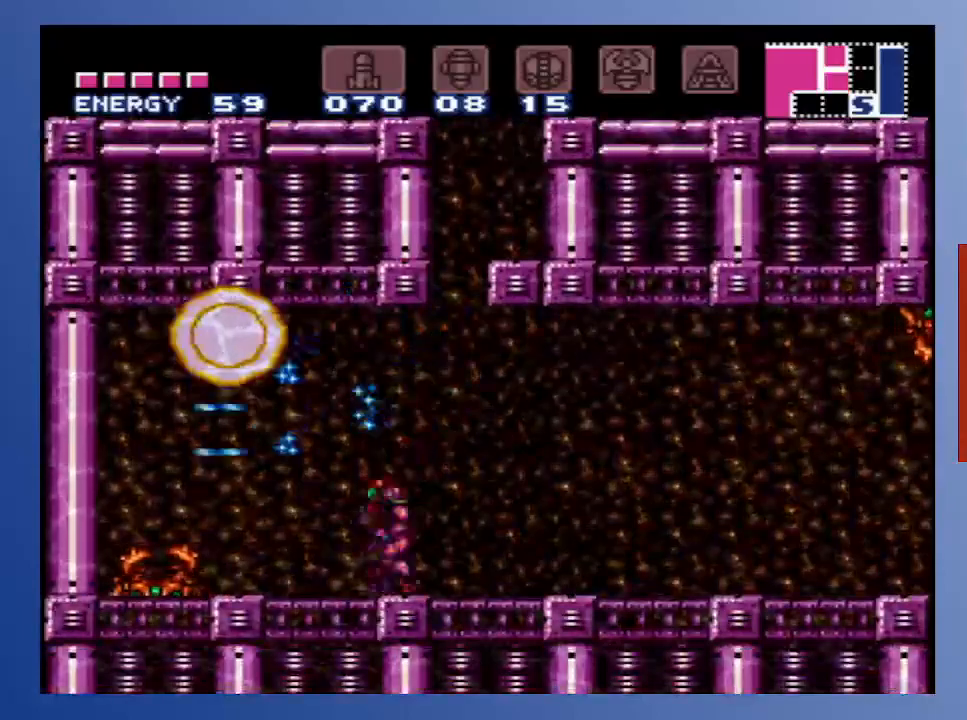
{"buttons": ["X"], "right_stick": "center", "events": [[50, "X", "down"], [83, "DPAD_LEFT", "up"], [150, "X", "up"], [250, "X", "down"], [350, "X", "up"], [450, "X", "down"]]}
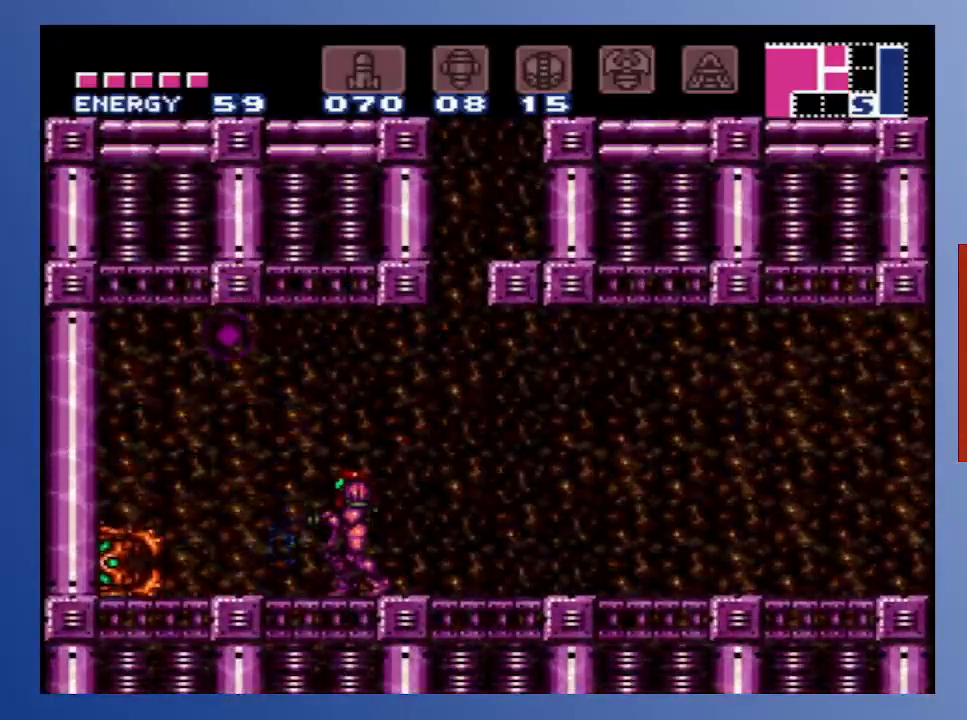
{"buttons": [], "right_stick": "center", "events": [[50, "X", "up"], [150, "X", "down"], [267, "X", "up"], [333, "X", "down"], [483, "X", "up"]]}
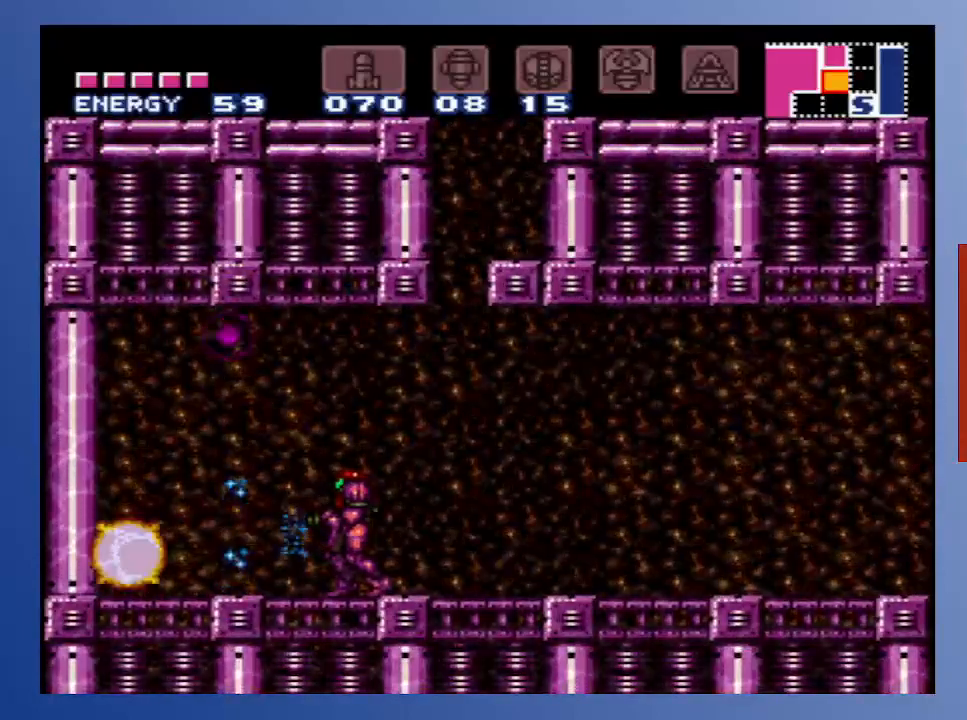
{"buttons": ["DPAD_LEFT"], "right_stick": "center", "events": [[150, "DPAD_LEFT", "down"], [233, "A", "down"], [483, "A", "up"]]}
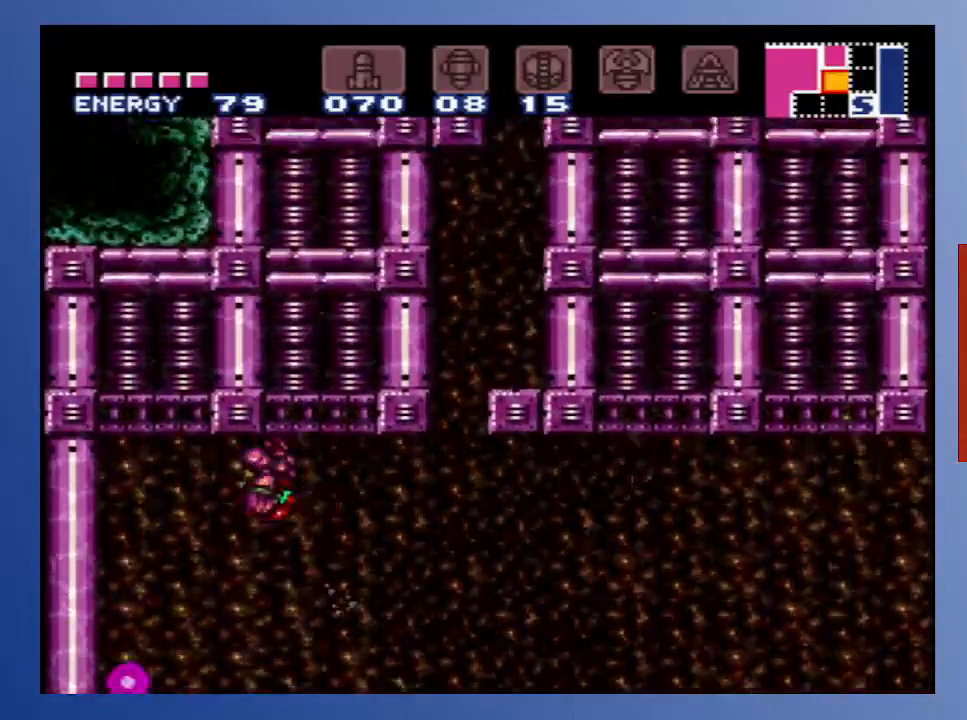
{"buttons": [], "right_stick": "center", "events": [[450, "DPAD_LEFT", "up"]]}
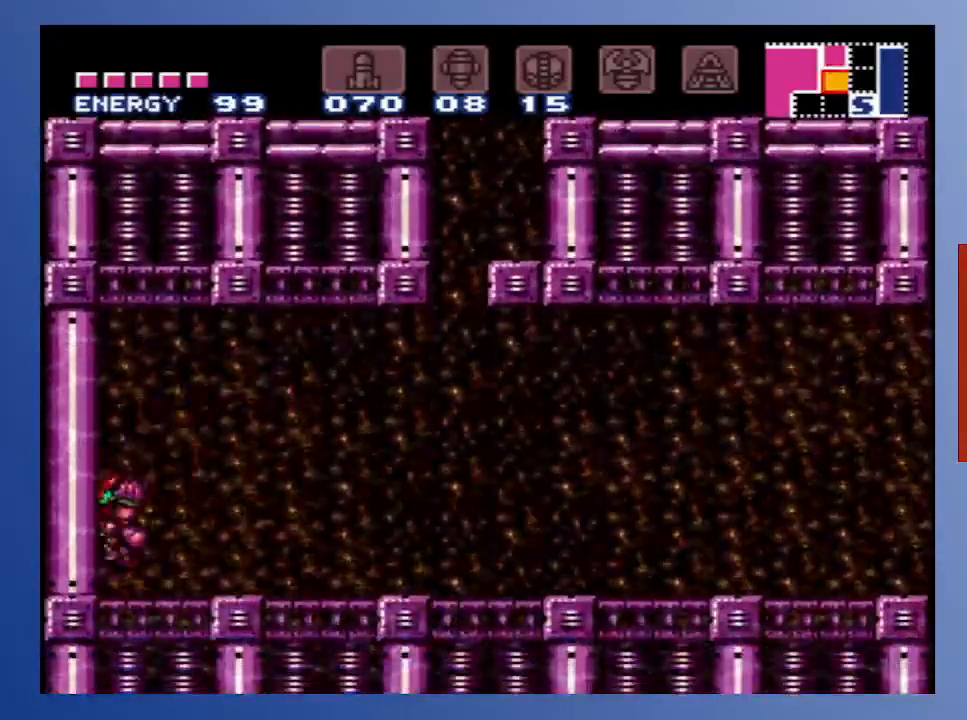
{"buttons": ["B", "DPAD_RIGHT"], "right_stick": "center", "events": [[17, "DPAD_RIGHT", "down"], [333, "B", "down"]]}
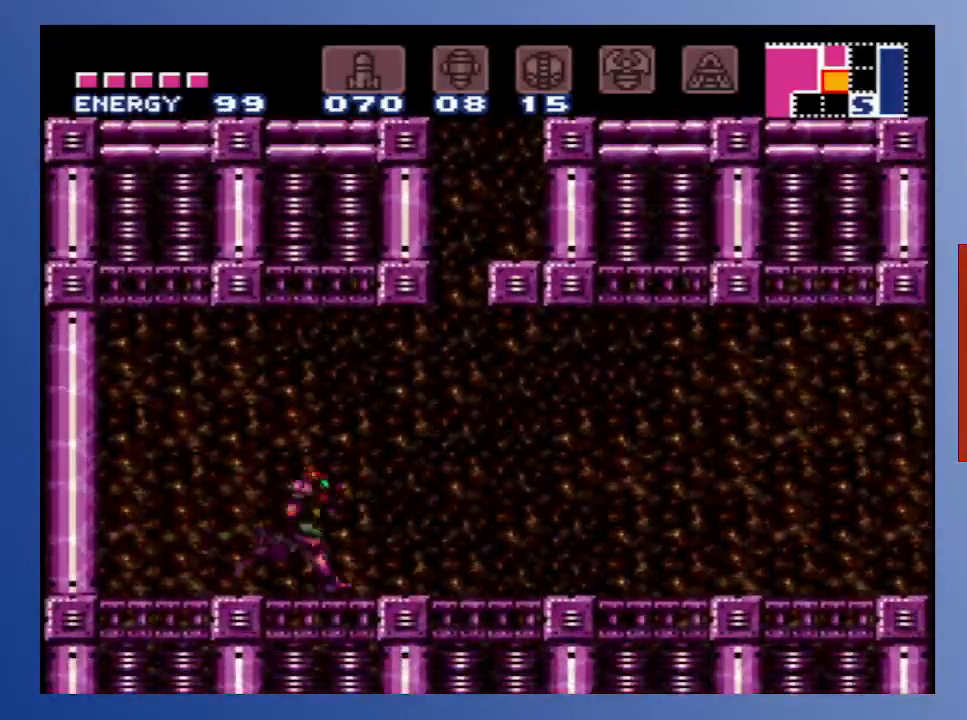
{"buttons": ["B", "DPAD_RIGHT"], "right_stick": "center", "events": []}
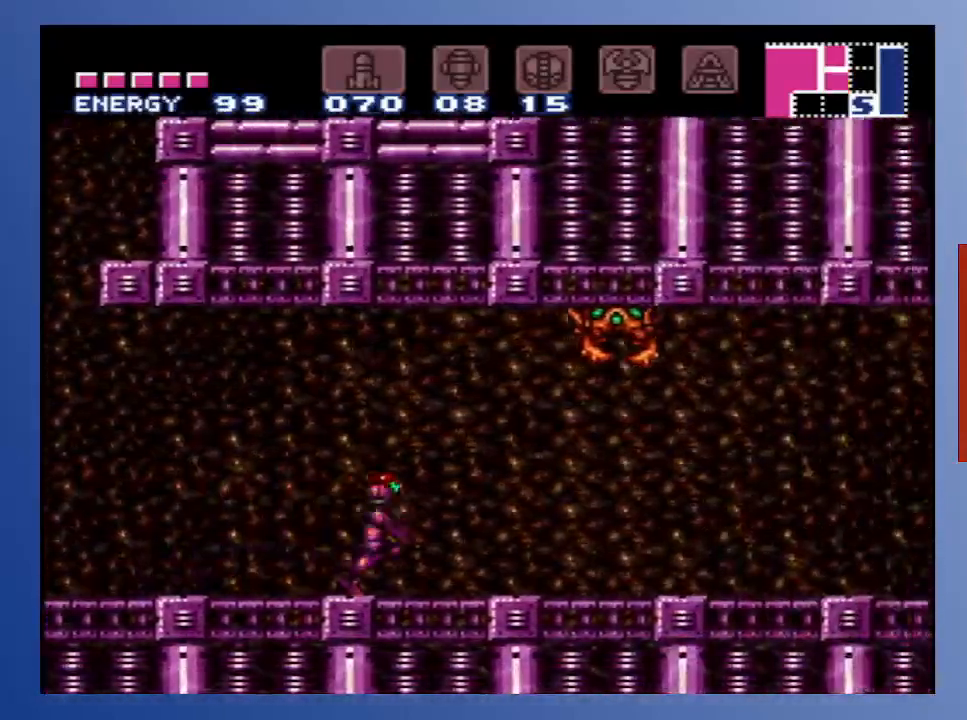
{"buttons": ["DPAD_RIGHT"], "right_stick": "center", "events": [[433, "B", "up"]]}
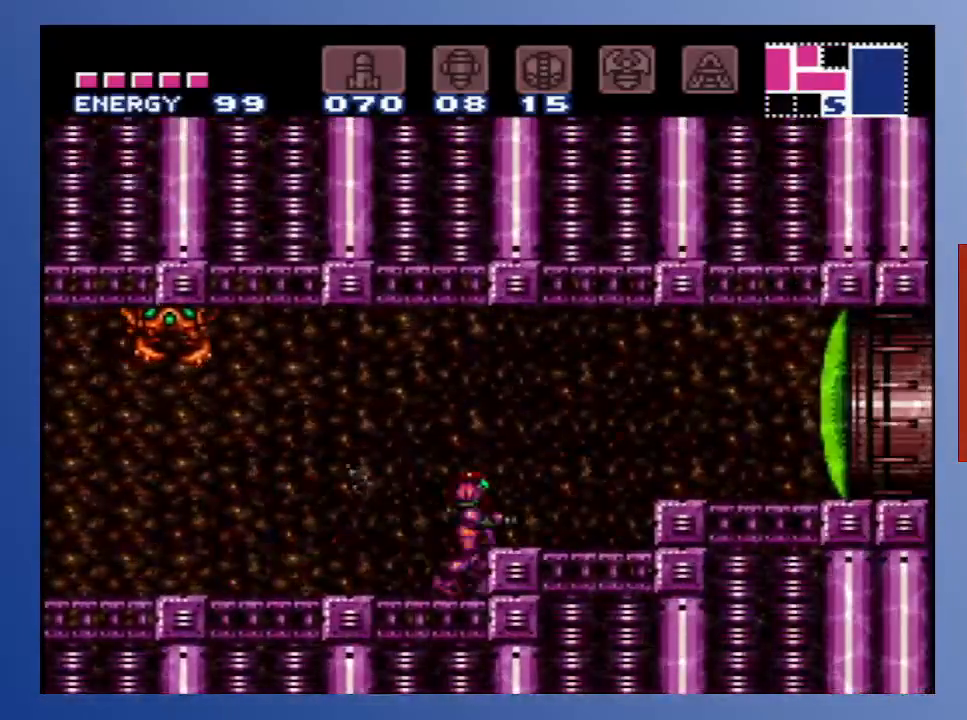
{"buttons": ["DPAD_RIGHT"], "right_stick": "center", "events": [[67, "A", "down"], [183, "X", "down"], [200, "A", "up"], [300, "X", "up"]]}
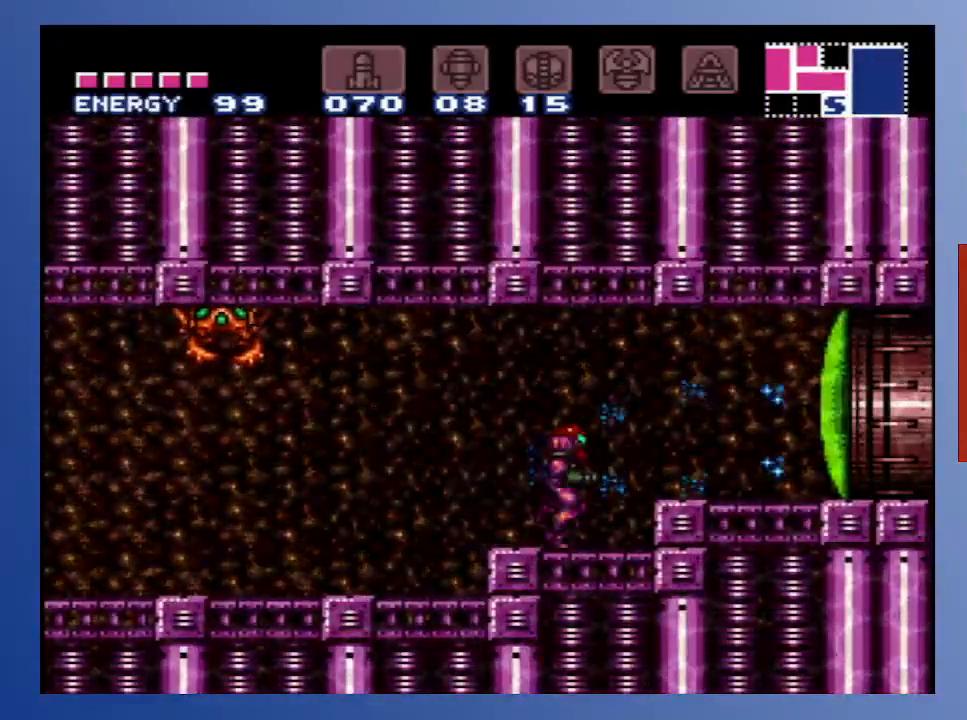
{"buttons": [], "right_stick": "center", "events": [[117, "A", "down"], [267, "A", "up"], [483, "DPAD_RIGHT", "up"]]}